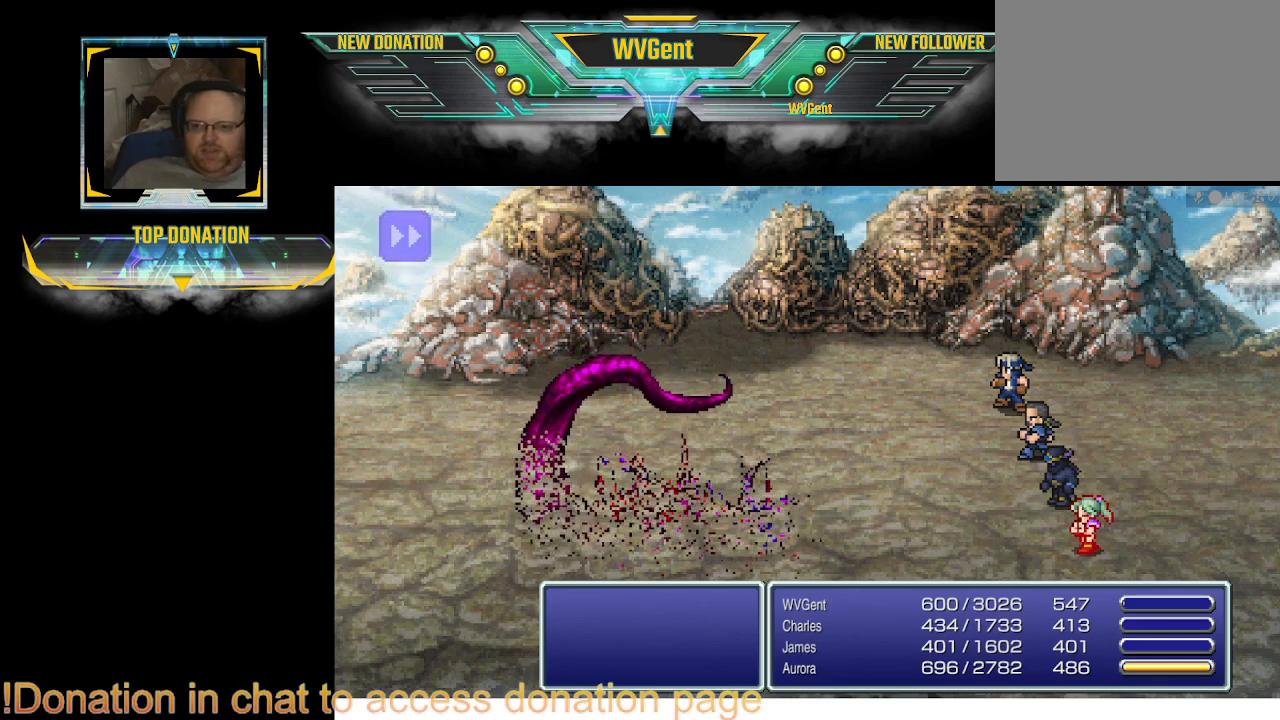
Gameplay with a controller (PlayStation layout); each line is a JSON object with the inputs held at the frame after it. "events" lists button and stick changes between this image and that frame as [ms after this image, input, new state], when the widget could be followed in between. Not read: L3 R3.
{"buttons": ["SQUARE"], "left_stick": "center", "right_stick": "center", "events": [[433, "SQUARE", "down"]]}
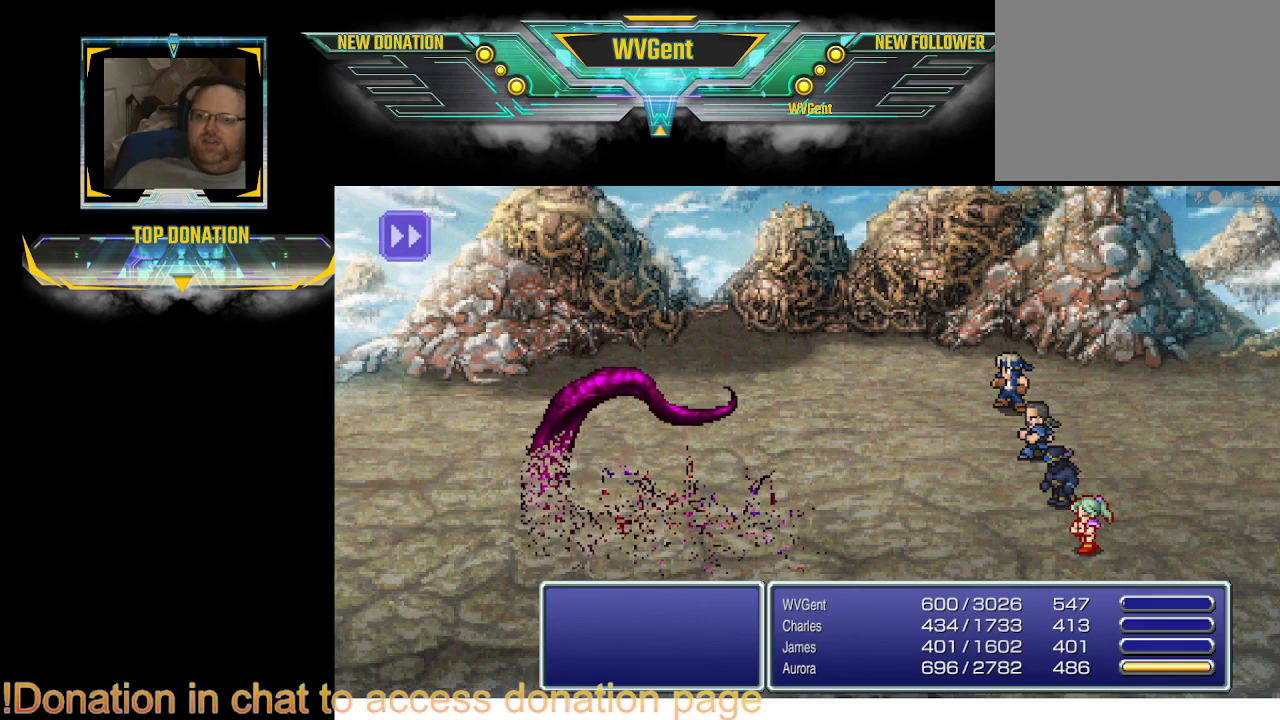
{"buttons": [], "left_stick": "center", "right_stick": "center", "events": [[67, "SQUARE", "up"]]}
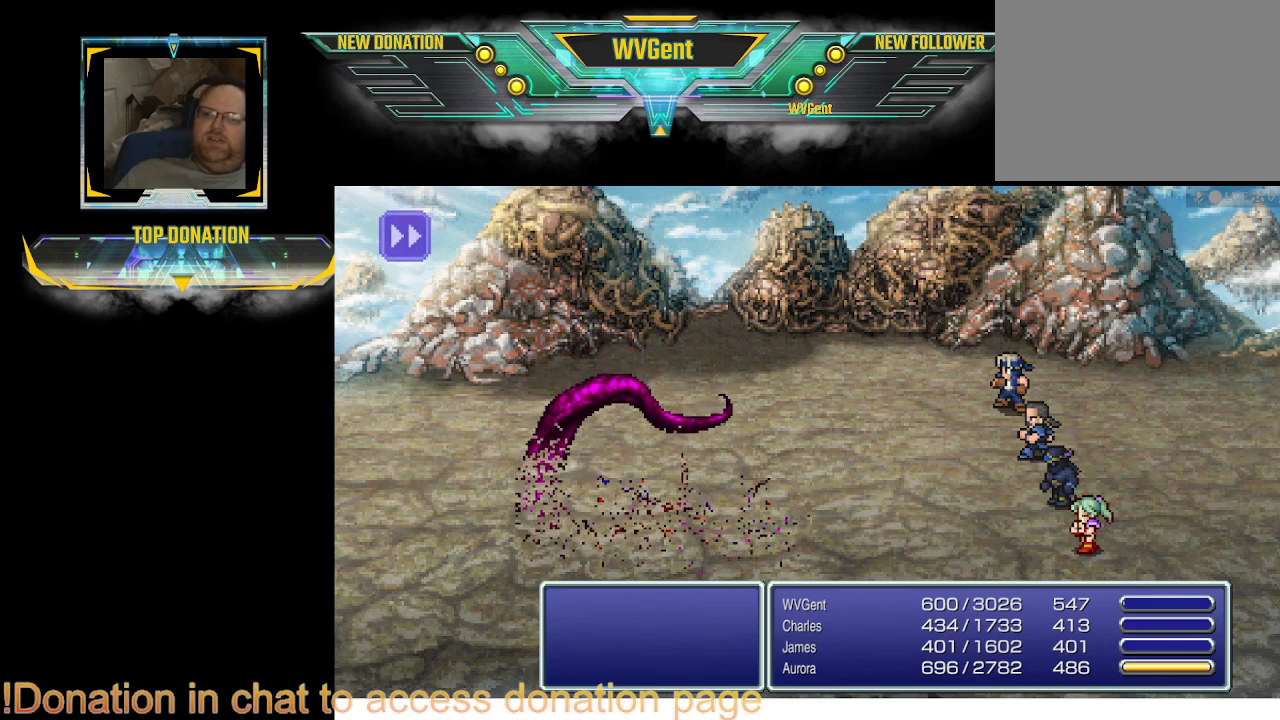
{"buttons": [], "left_stick": "center", "right_stick": "center", "events": []}
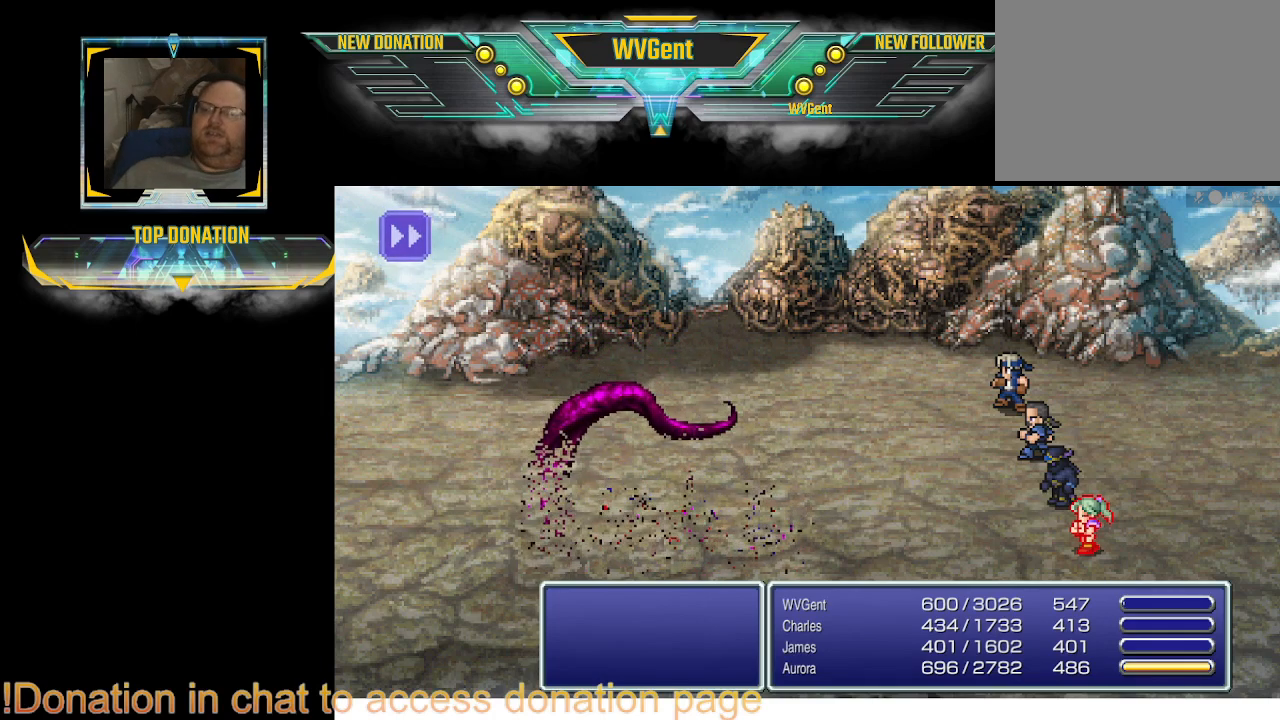
{"buttons": [], "left_stick": "center", "right_stick": "center", "events": []}
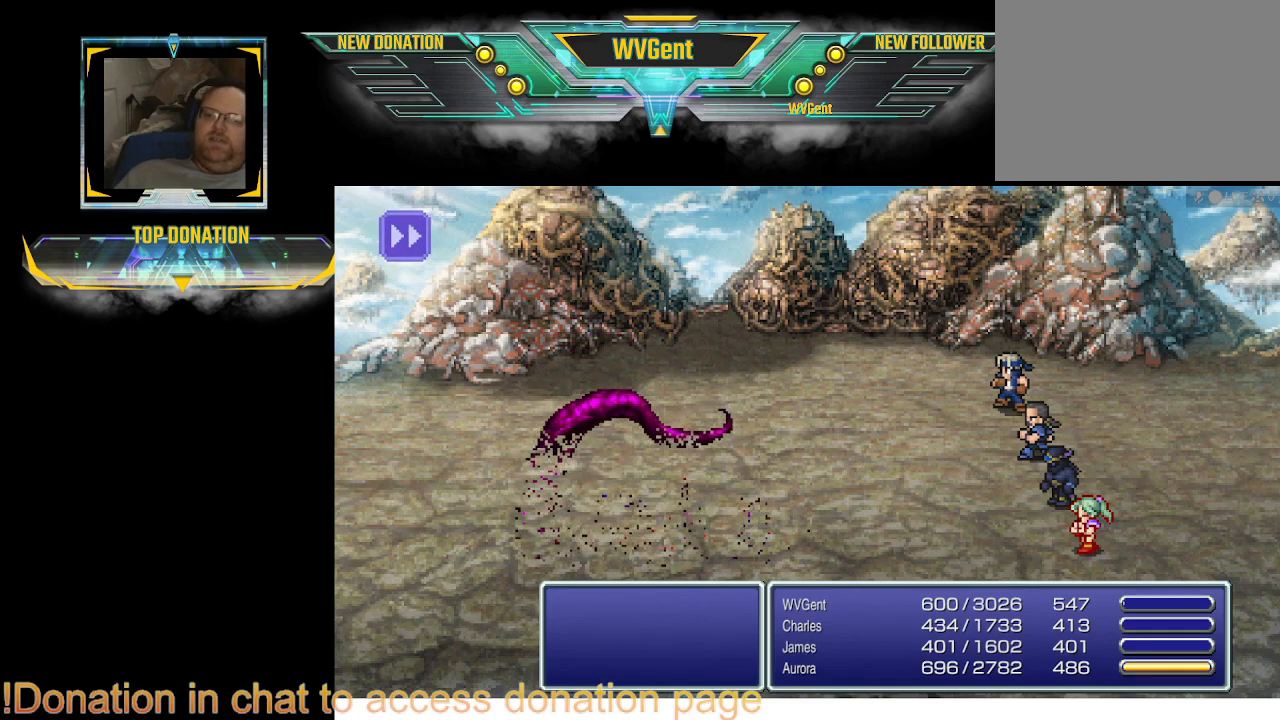
{"buttons": [], "left_stick": "center", "right_stick": "center", "events": []}
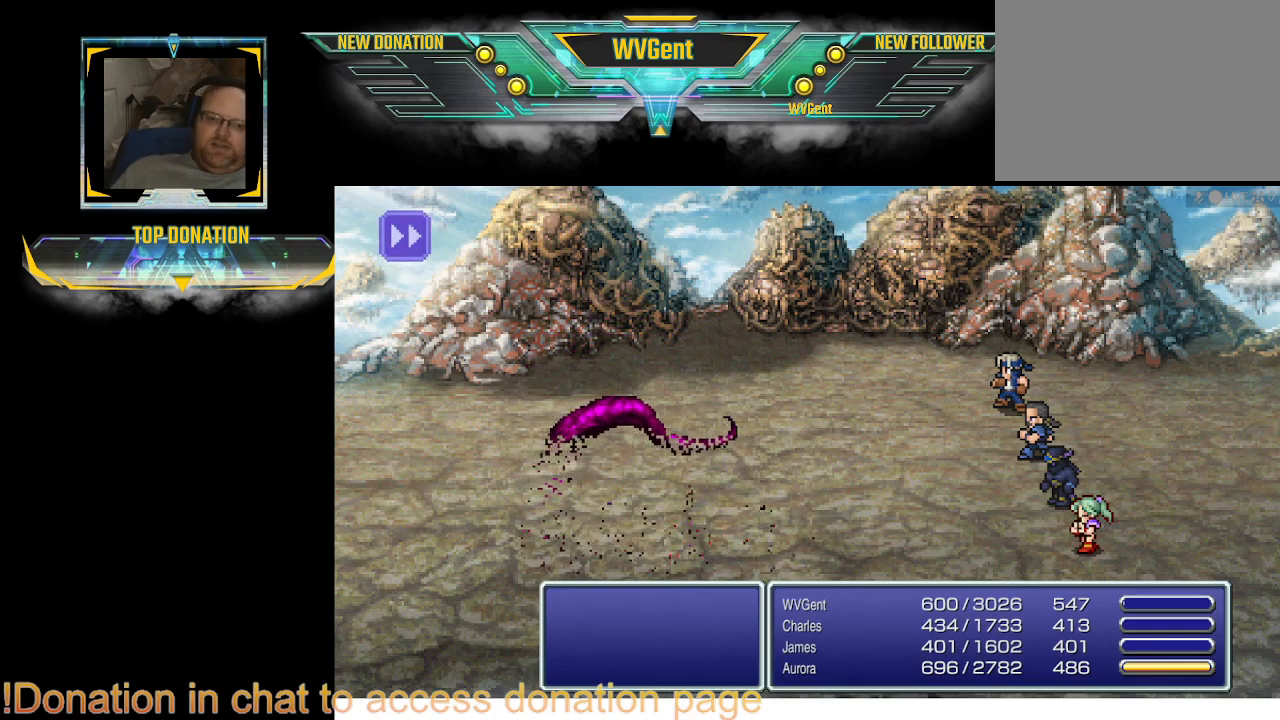
{"buttons": [], "left_stick": "center", "right_stick": "center", "events": []}
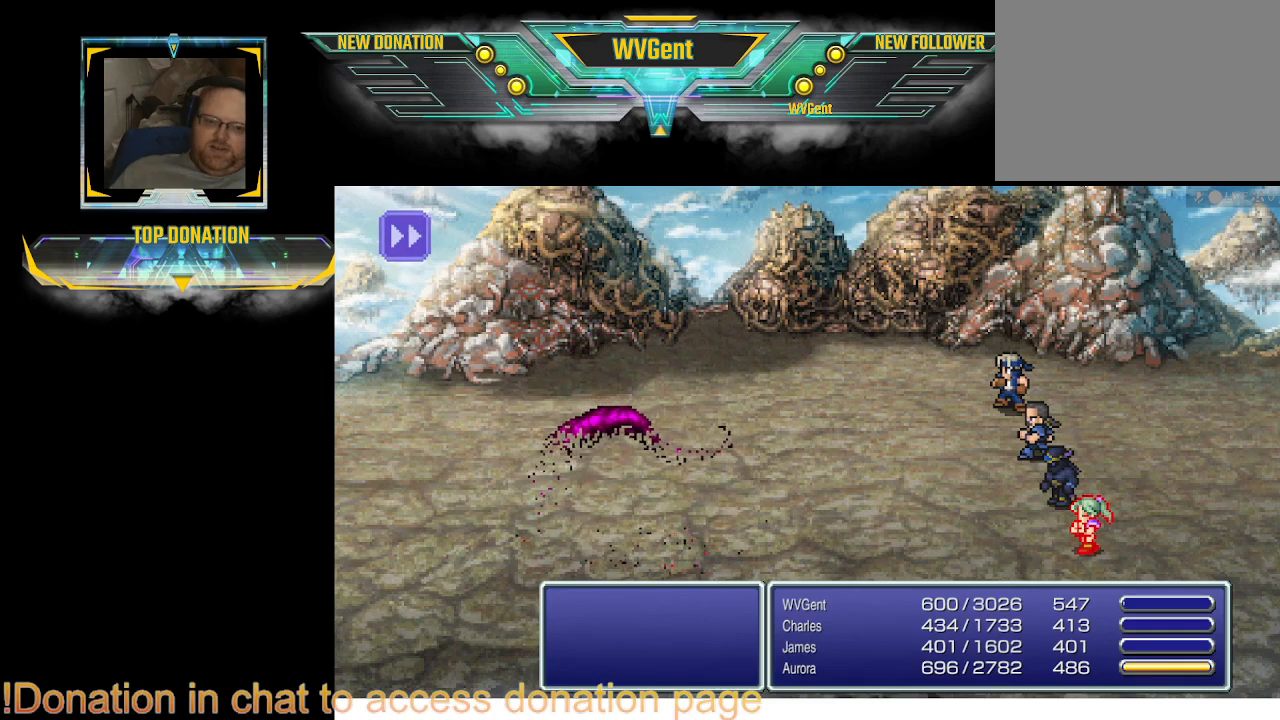
{"buttons": [], "left_stick": "center", "right_stick": "center", "events": []}
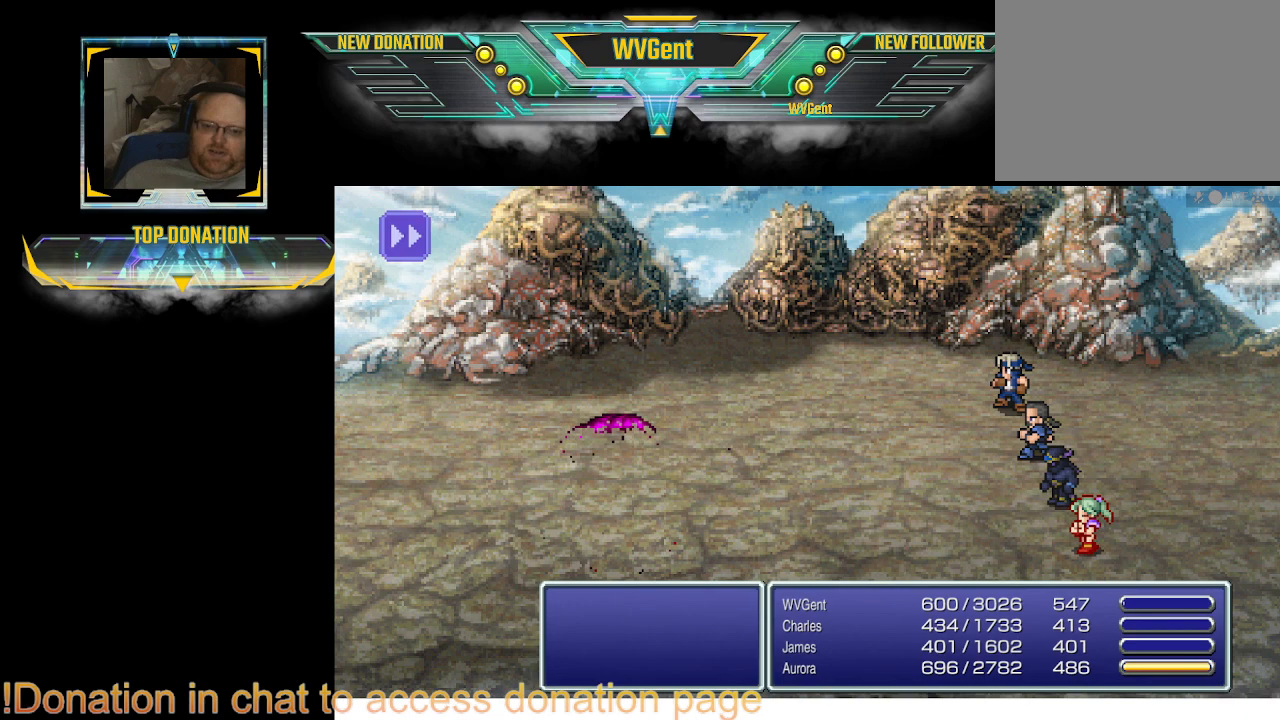
{"buttons": [], "left_stick": "center", "right_stick": "center", "events": []}
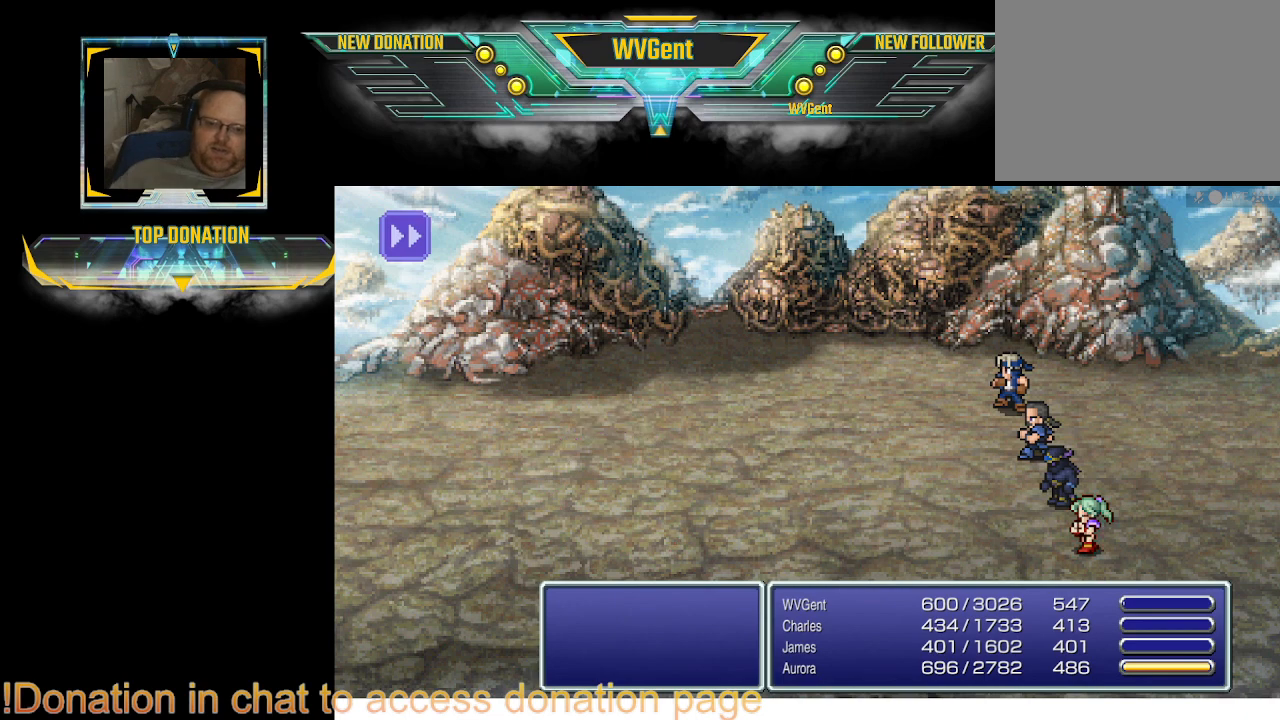
{"buttons": [], "left_stick": "center", "right_stick": "center", "events": []}
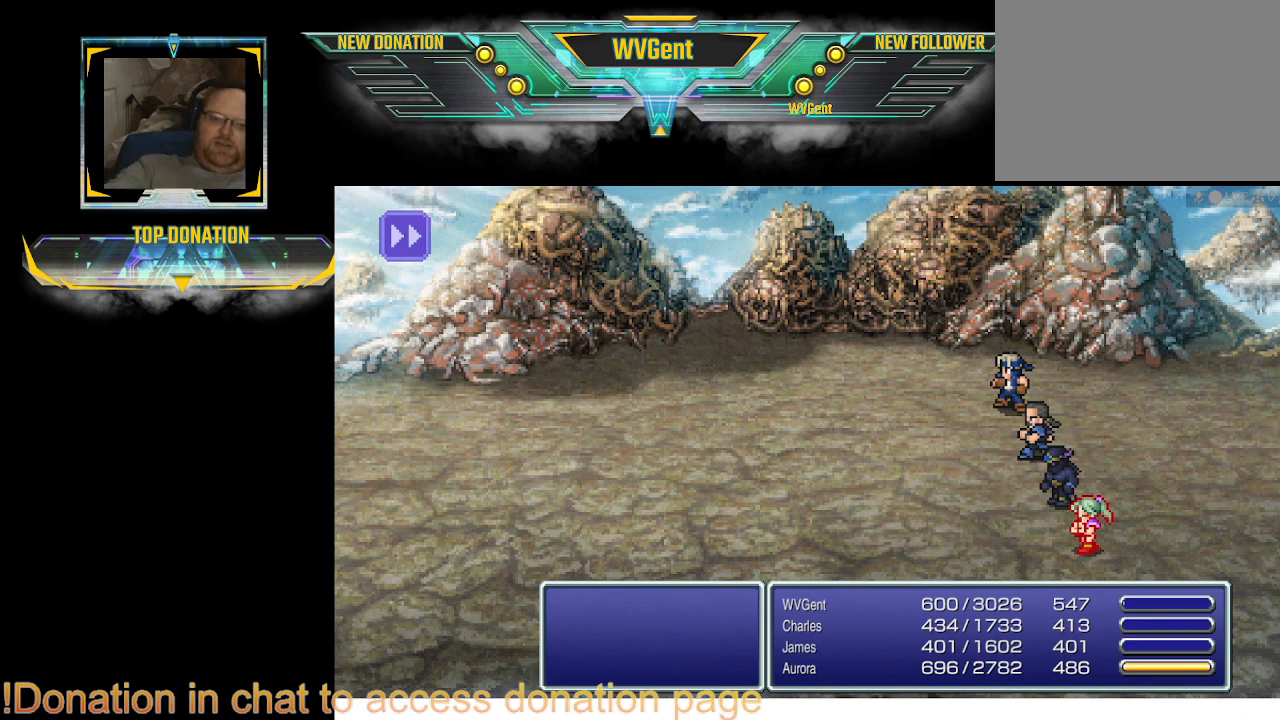
{"buttons": [], "left_stick": "center", "right_stick": "center", "events": []}
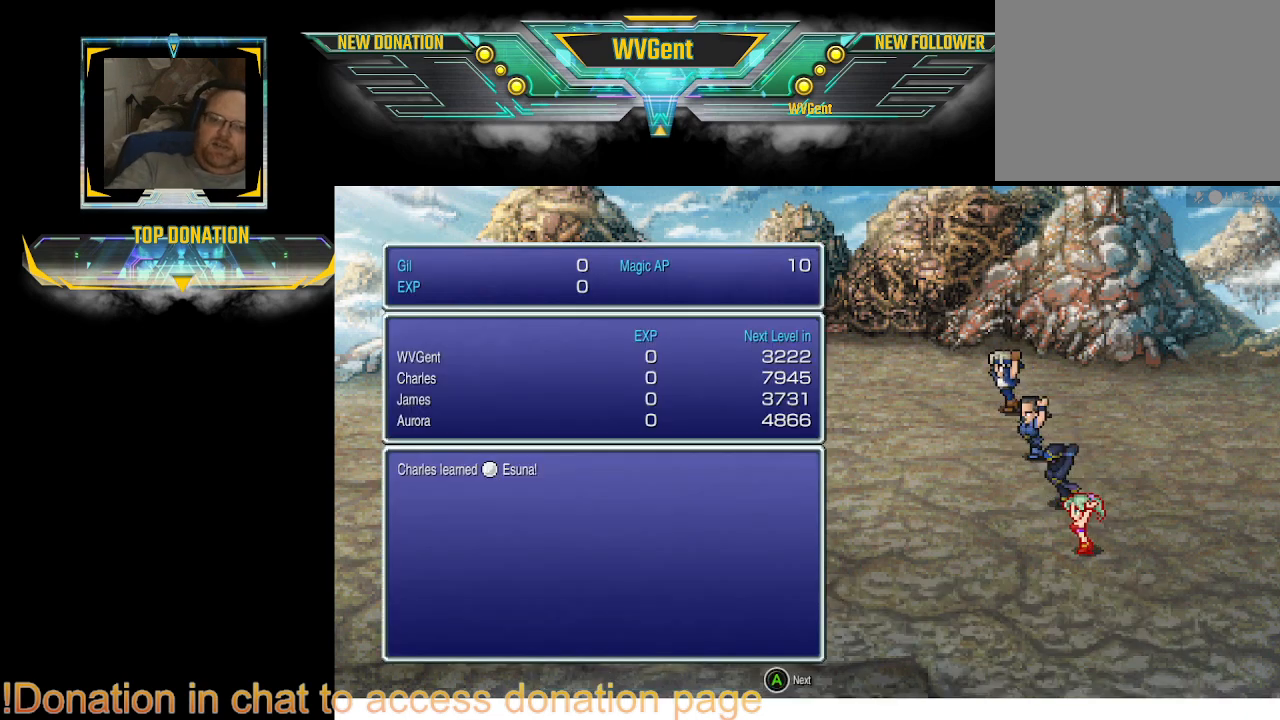
{"buttons": [], "left_stick": "center", "right_stick": "center", "events": []}
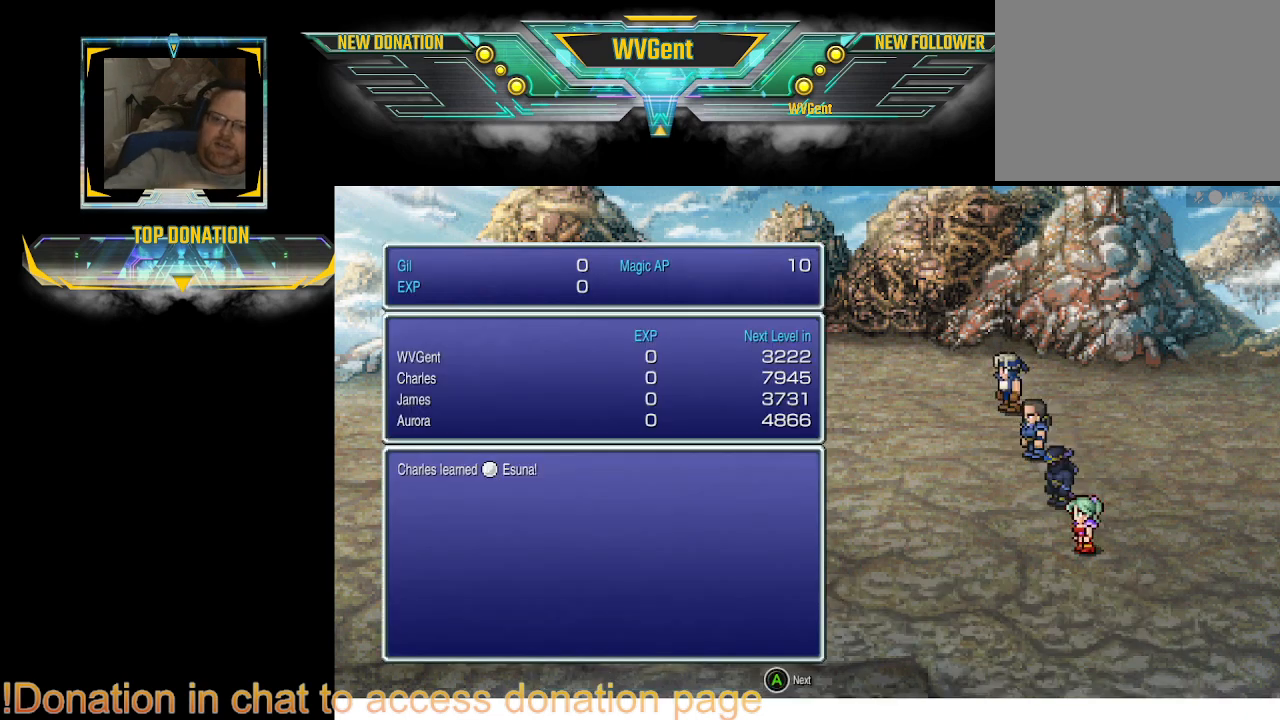
{"buttons": [], "left_stick": "center", "right_stick": "center", "events": [[367, "CROSS", "down"], [467, "CROSS", "up"]]}
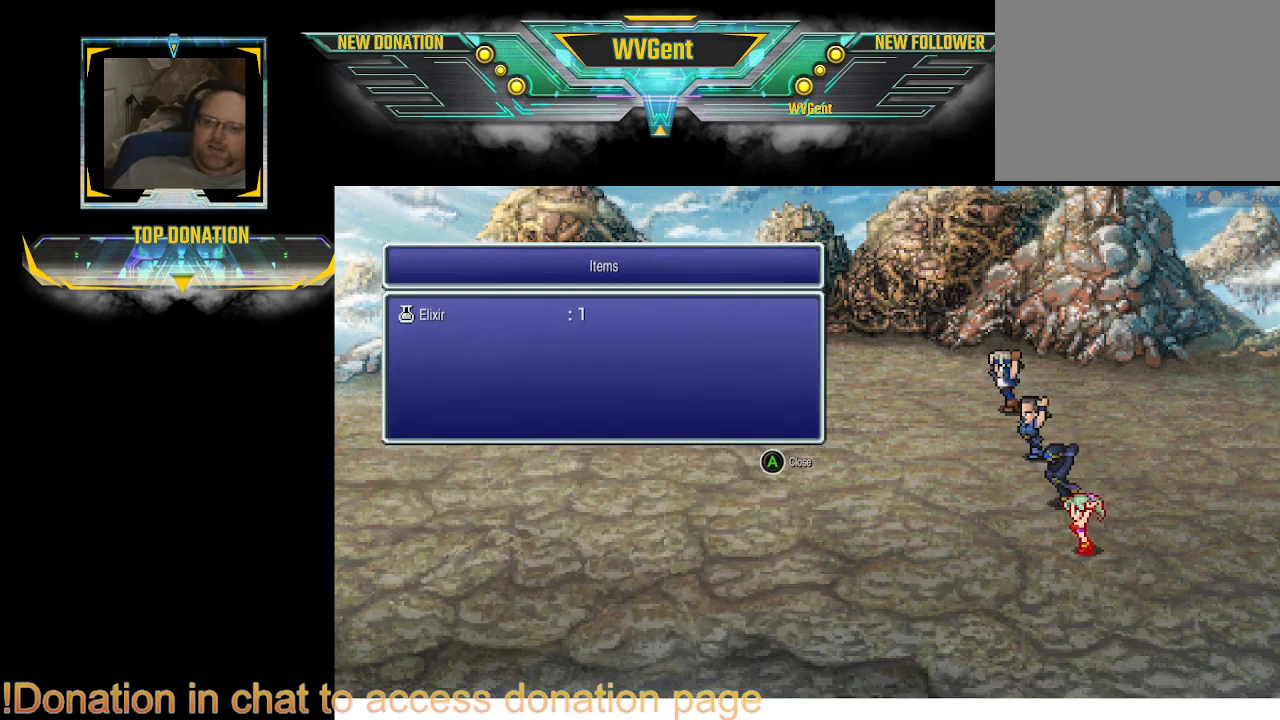
{"buttons": [], "left_stick": "center", "right_stick": "center", "events": []}
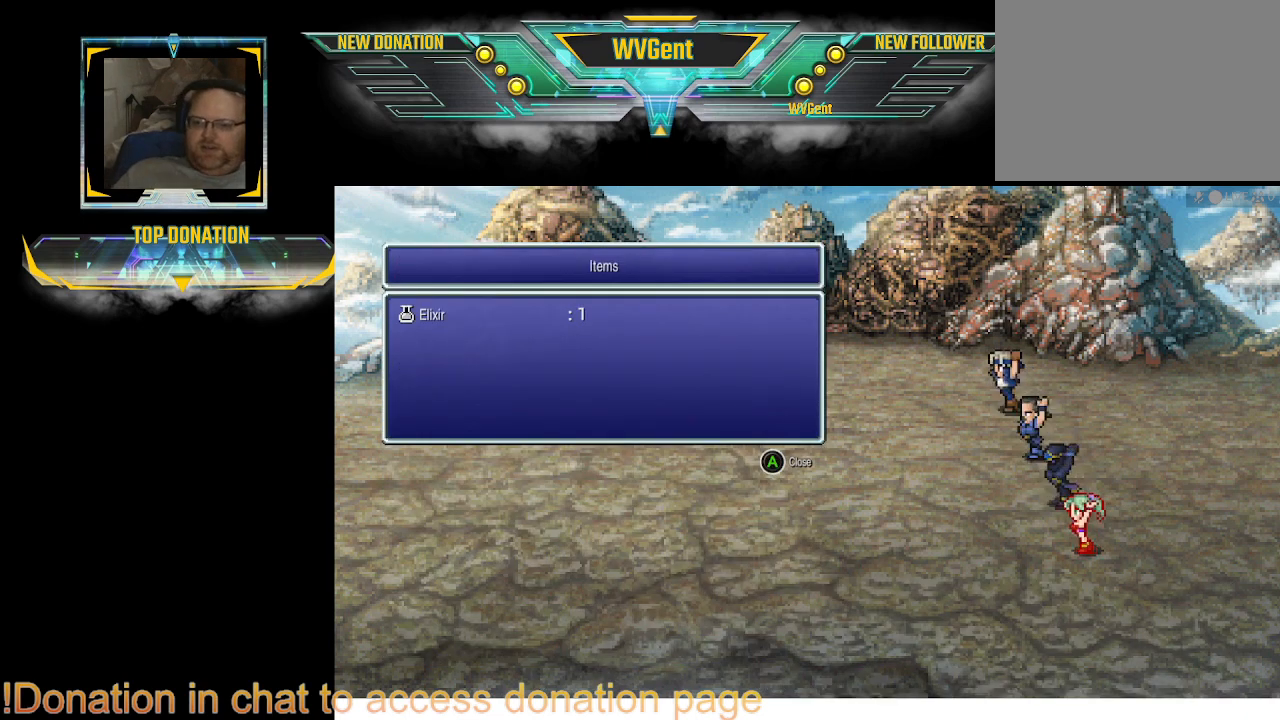
{"buttons": [], "left_stick": "center", "right_stick": "center", "events": [[33, "CROSS", "down"], [167, "CROSS", "up"]]}
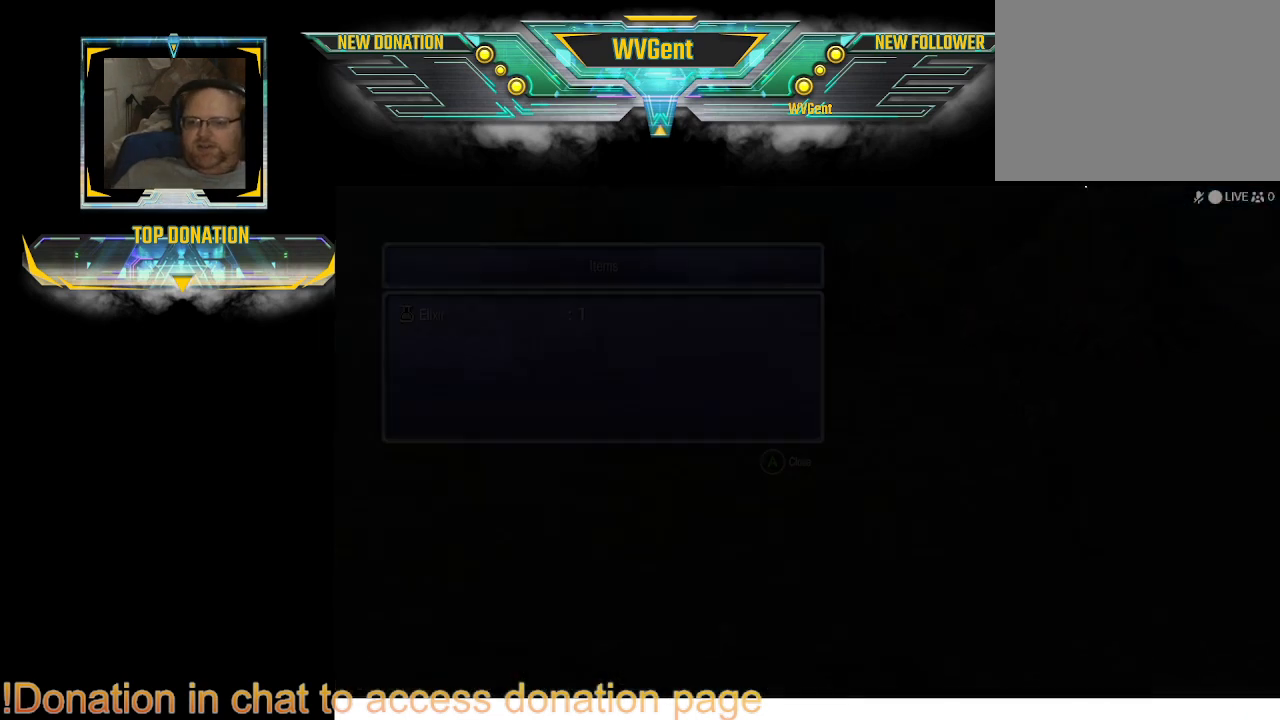
{"buttons": [], "left_stick": "center", "right_stick": "center", "events": []}
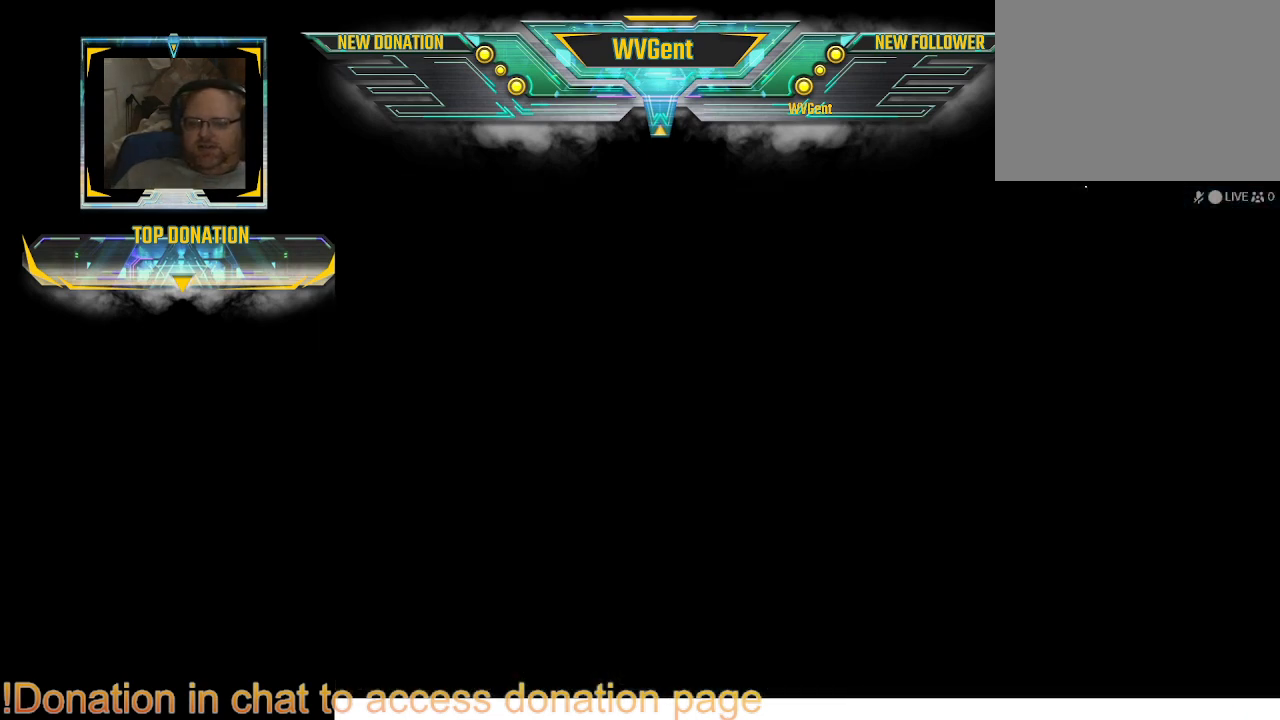
{"buttons": [], "left_stick": "center", "right_stick": "center", "events": []}
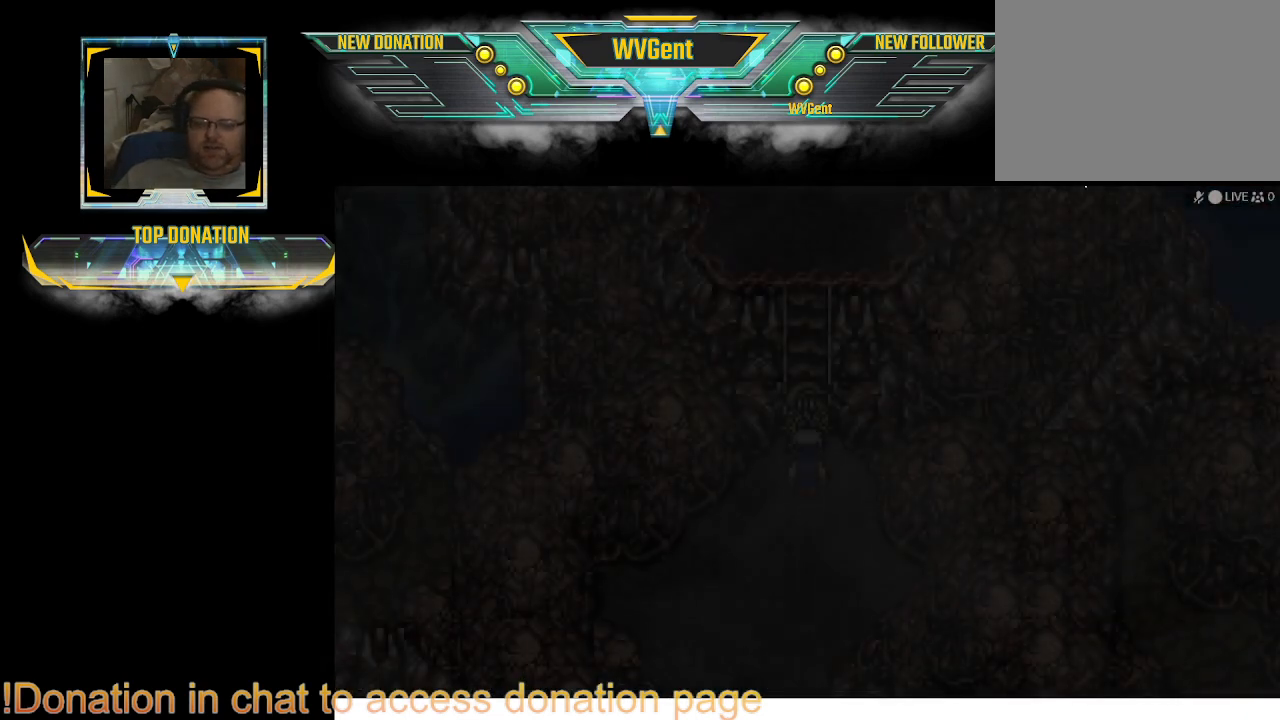
{"buttons": [], "left_stick": "center", "right_stick": "center", "events": []}
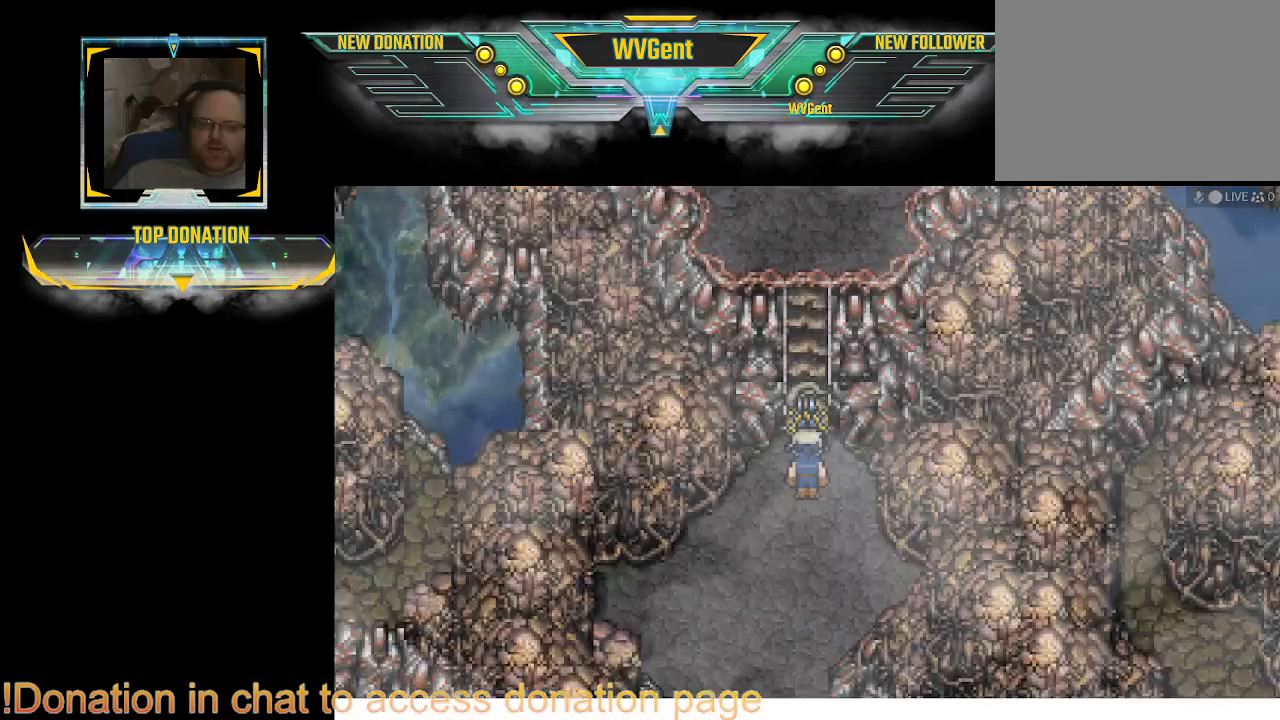
{"buttons": [], "left_stick": "center", "right_stick": "center", "events": []}
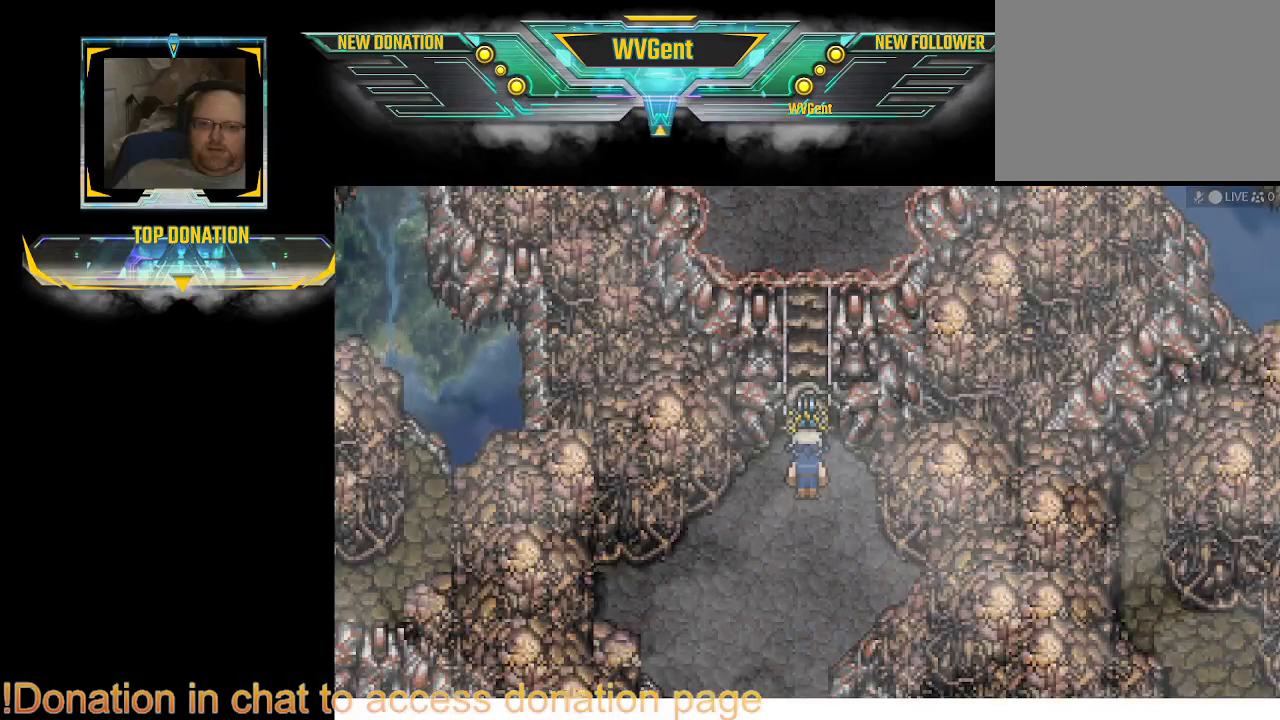
{"buttons": [], "left_stick": "center", "right_stick": "center", "events": []}
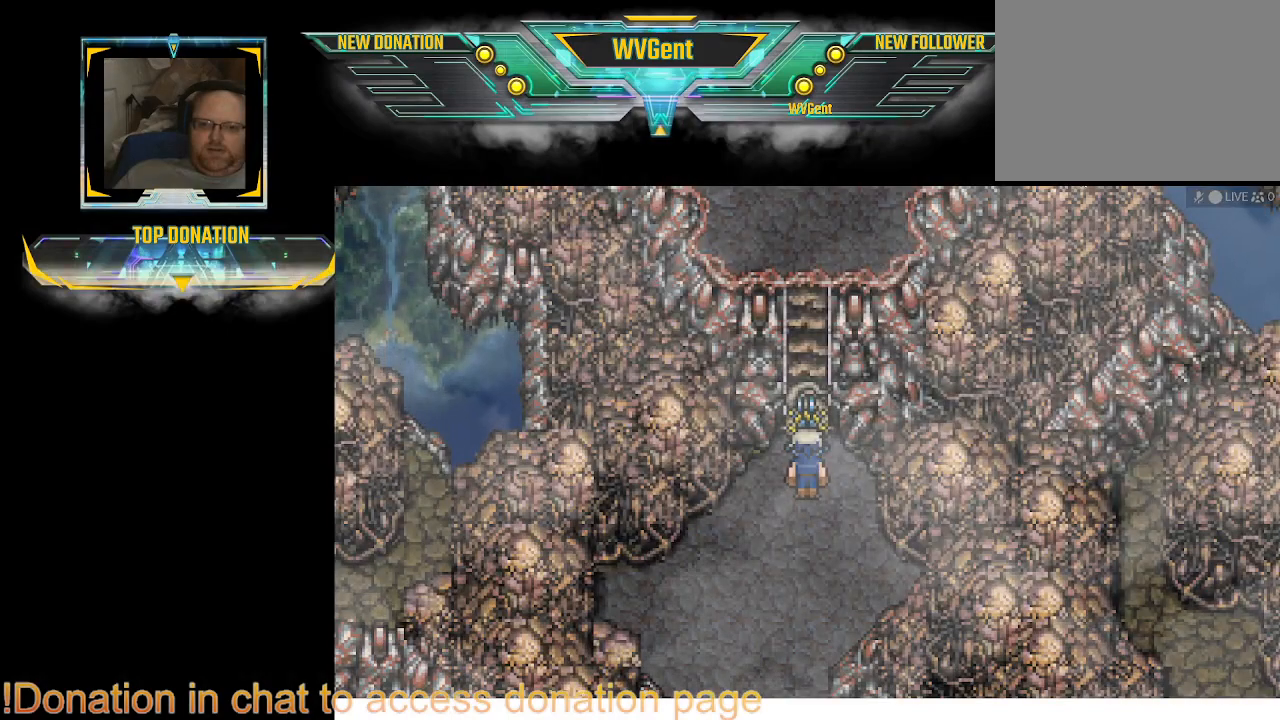
{"buttons": [], "left_stick": "center", "right_stick": "center", "events": []}
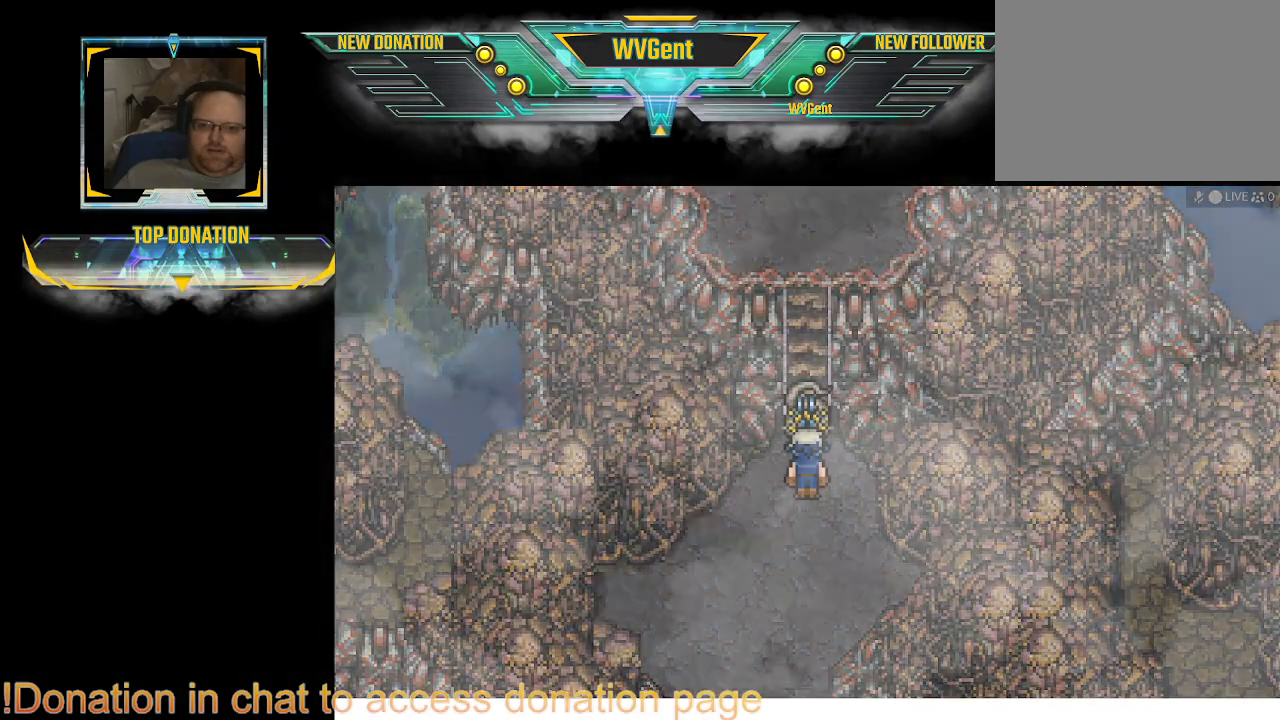
{"buttons": [], "left_stick": "center", "right_stick": "center", "events": []}
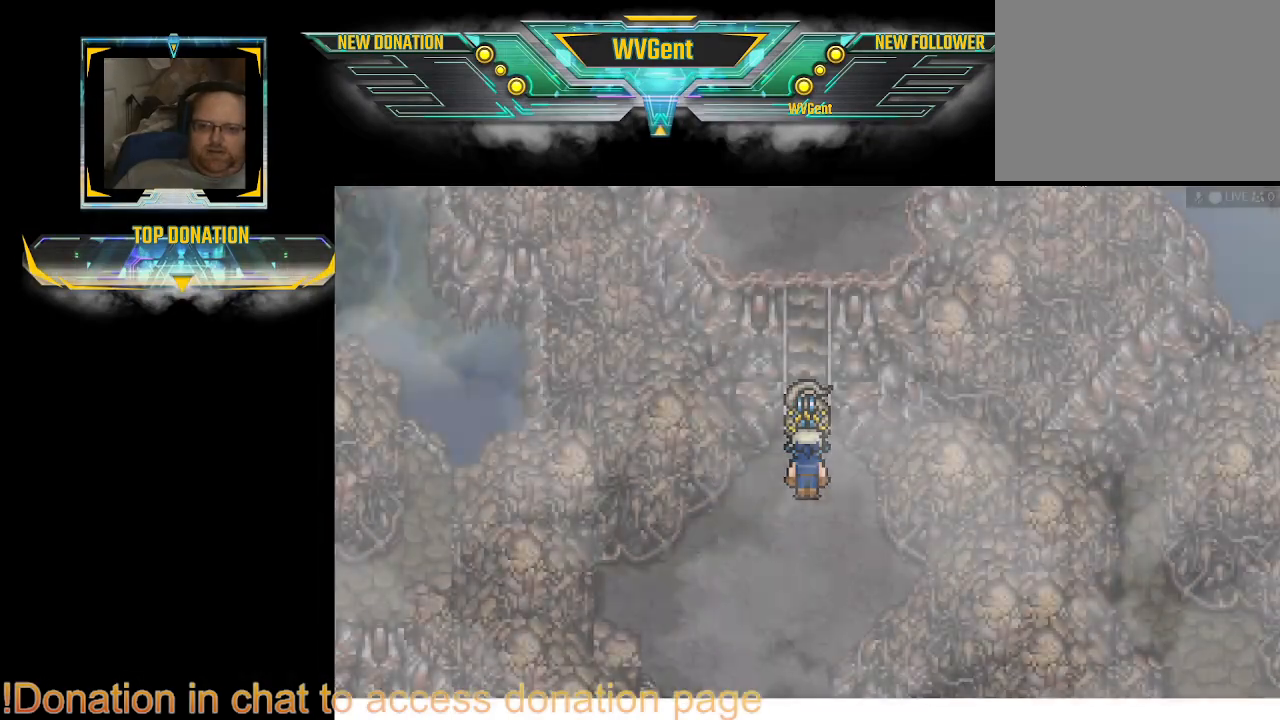
{"buttons": [], "left_stick": "center", "right_stick": "center", "events": []}
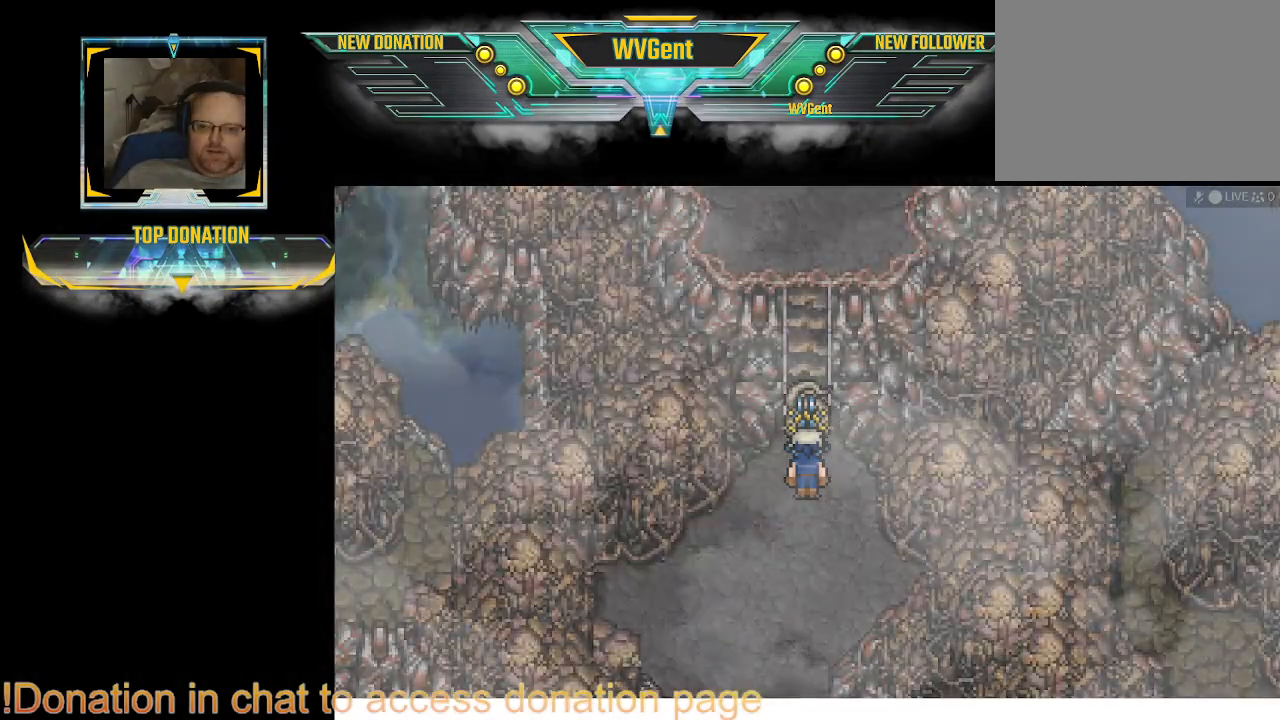
{"buttons": [], "left_stick": "center", "right_stick": "center", "events": []}
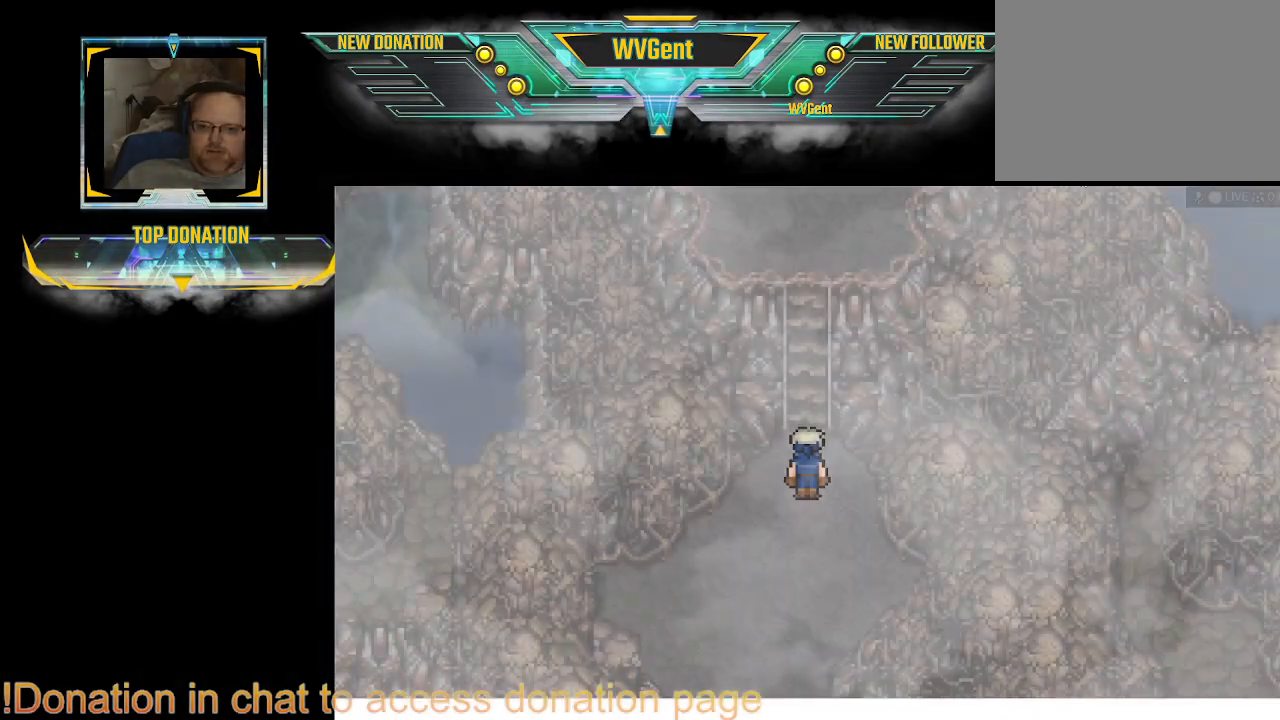
{"buttons": [], "left_stick": "center", "right_stick": "center", "events": []}
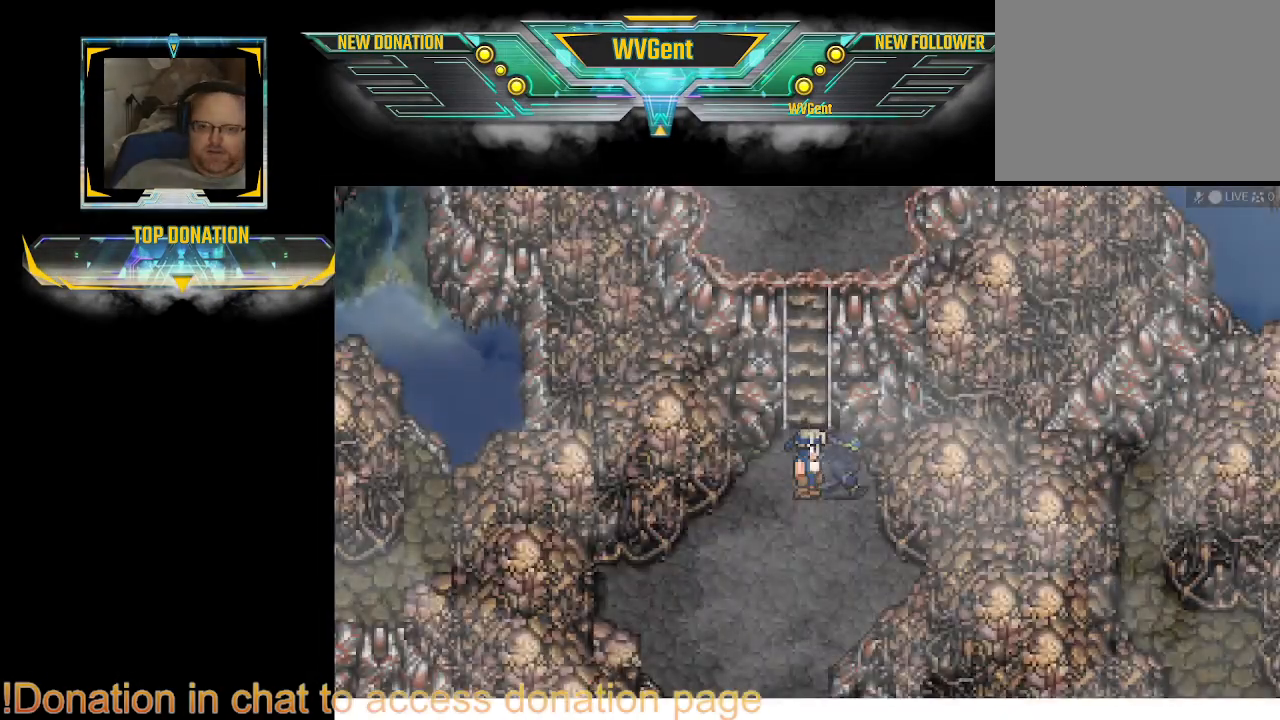
{"buttons": [], "left_stick": "center", "right_stick": "center", "events": [[133, "TRIANGLE", "down"], [300, "TRIANGLE", "up"]]}
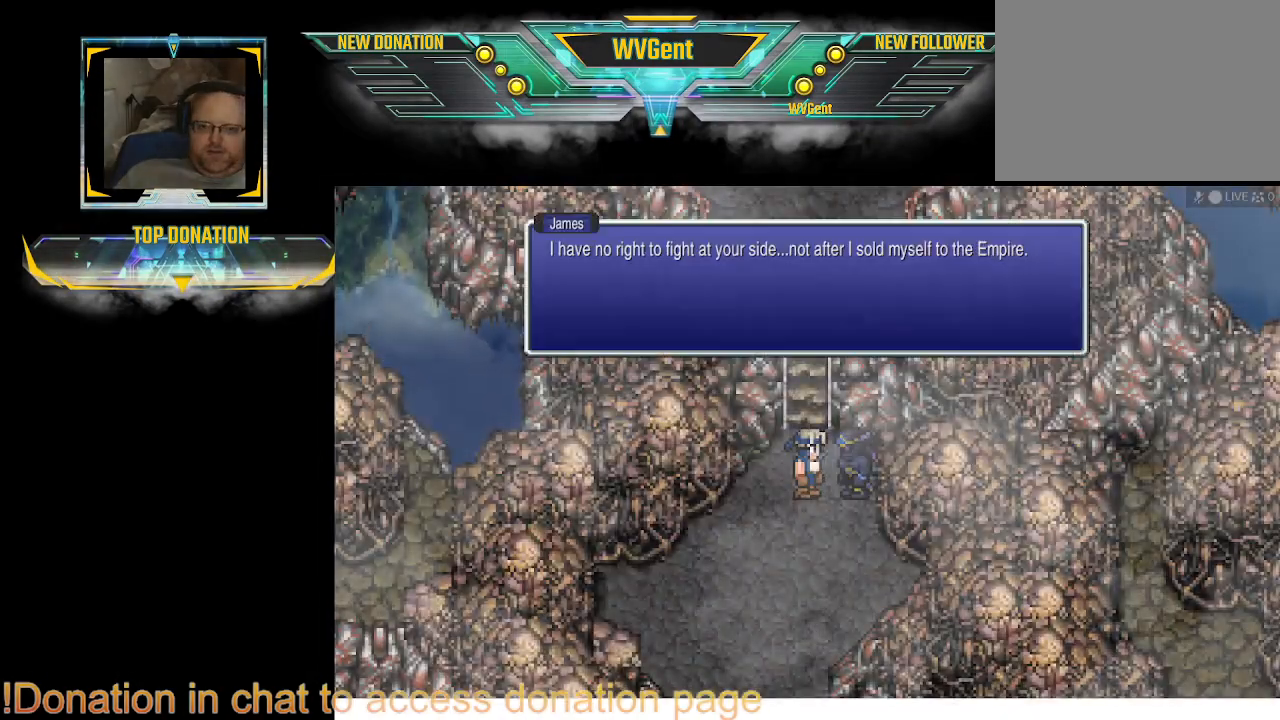
{"buttons": [], "left_stick": "center", "right_stick": "center", "events": [[367, "CROSS", "down"], [433, "CROSS", "up"]]}
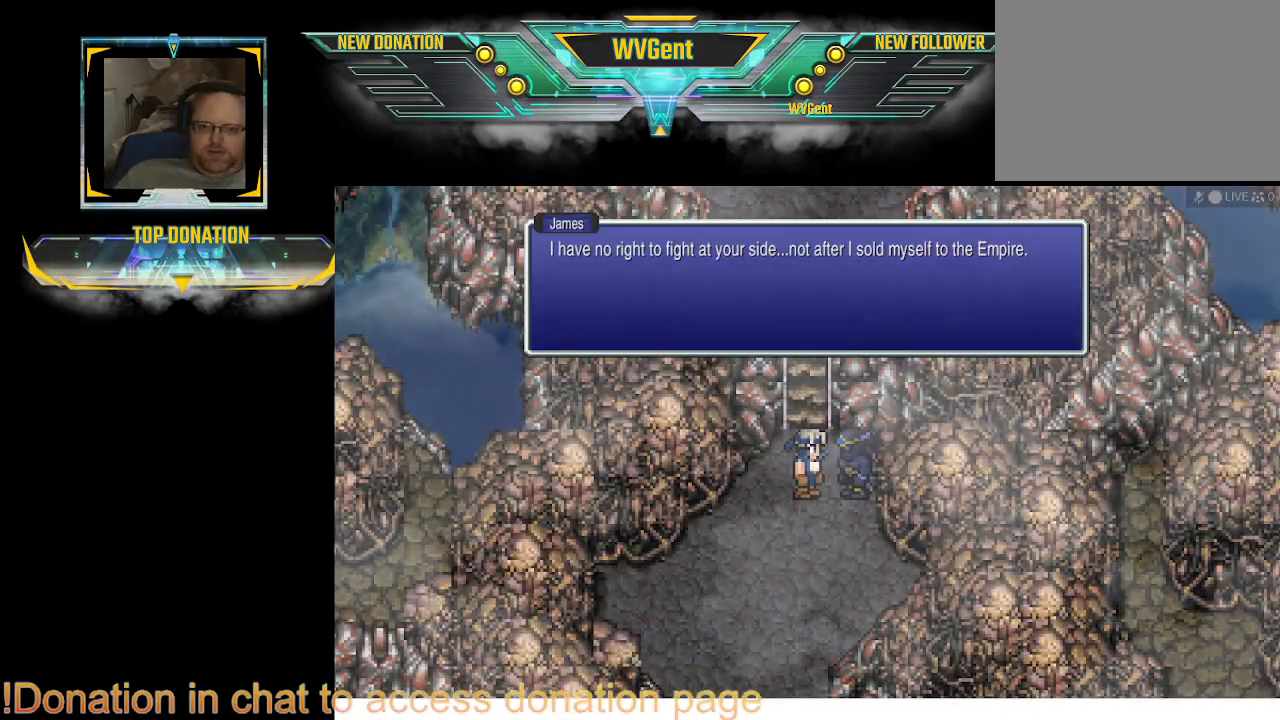
{"buttons": [], "left_stick": "center", "right_stick": "center", "events": [[267, "CROSS", "down"], [367, "CROSS", "up"]]}
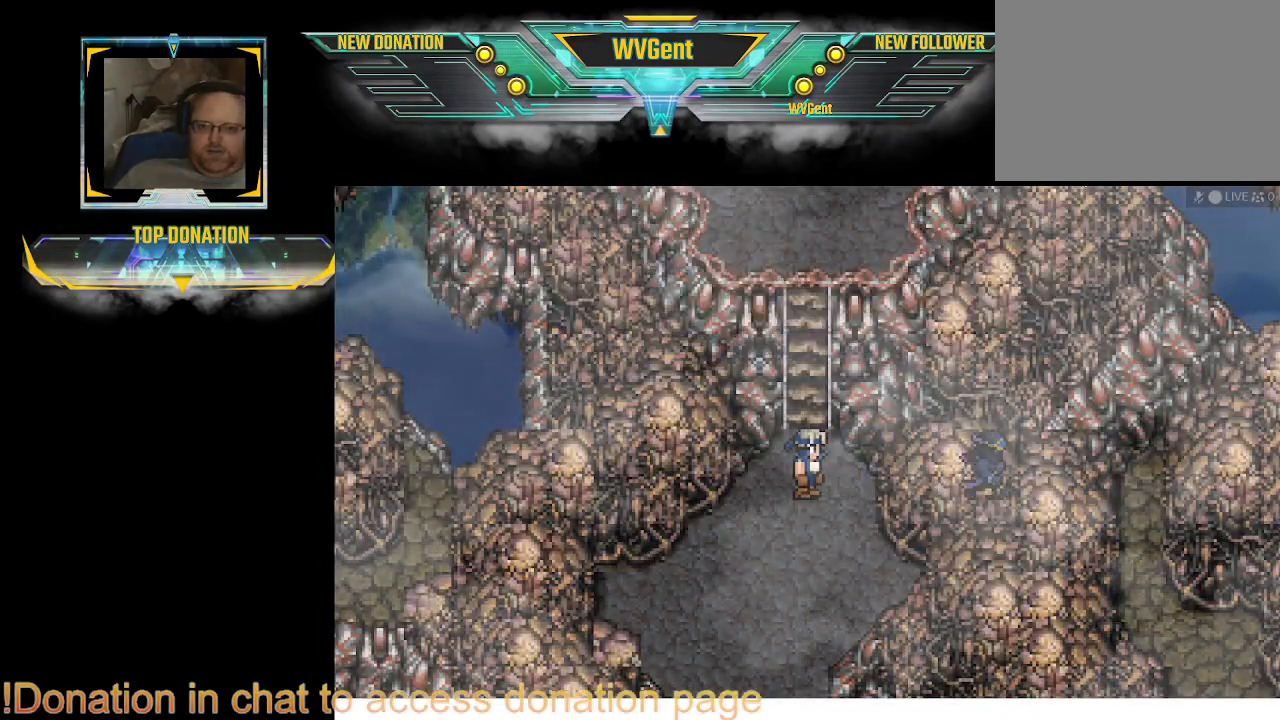
{"buttons": [], "left_stick": "center", "right_stick": "center", "events": []}
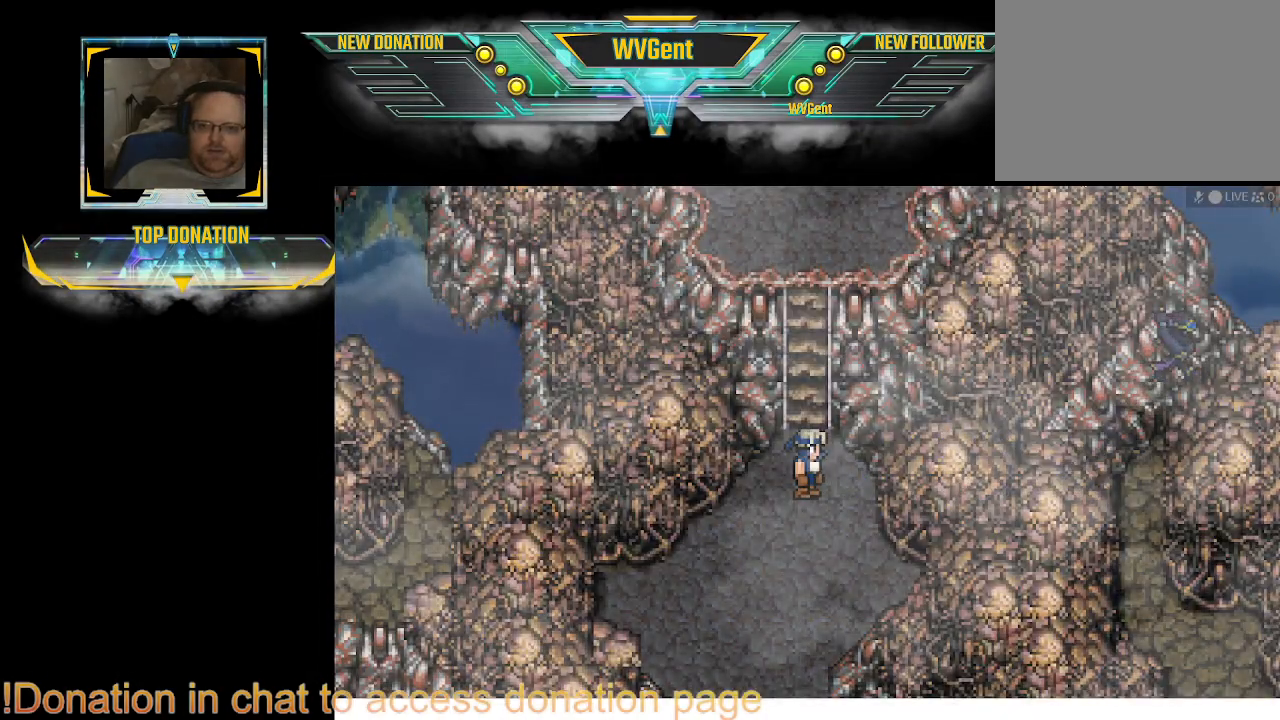
{"buttons": [], "left_stick": "center", "right_stick": "center", "events": []}
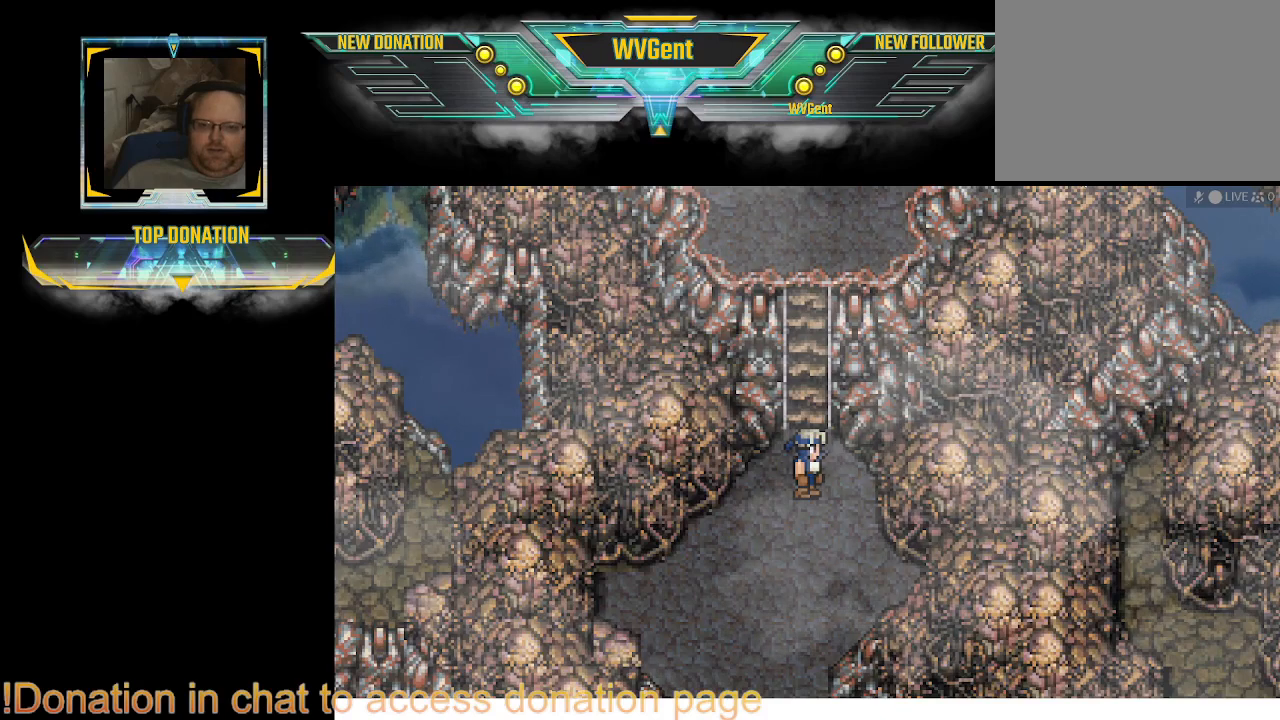
{"buttons": [], "left_stick": "center", "right_stick": "center", "events": []}
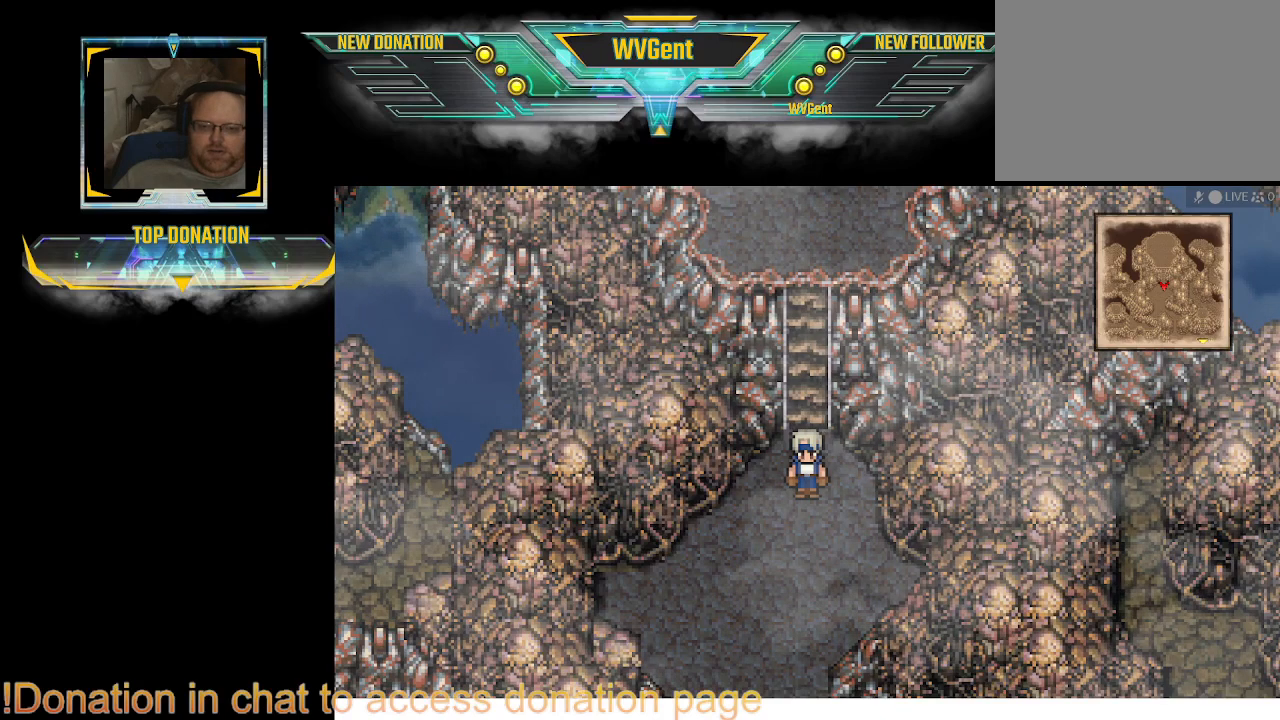
{"buttons": ["TRIANGLE"], "left_stick": "center", "right_stick": "center", "events": [[467, "TRIANGLE", "down"]]}